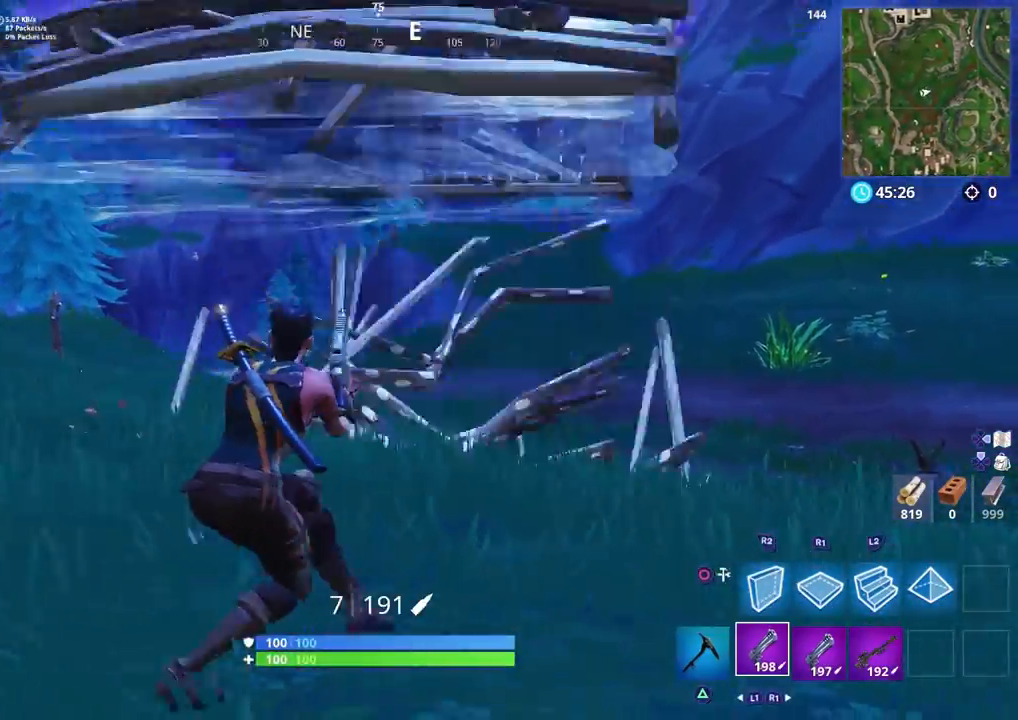
Gameplay with a controller (PlayStation layout); each line is a JSON object with the inputs held at the frame after it. "events" lists button and stick changes between this image and that frame as [ms after this image, input, new state], when the widget could be followed in between.
{"buttons": [], "left_stick": "up", "right_stick": "right", "events": [[50, "right_stick", "up-right"], [67, "left_stick", "down-right"], [100, "R1", "down"], [200, "R1", "up"], [283, "right_stick", "right"], [333, "left_stick", "up-right"], [500, "left_stick", "up"]]}
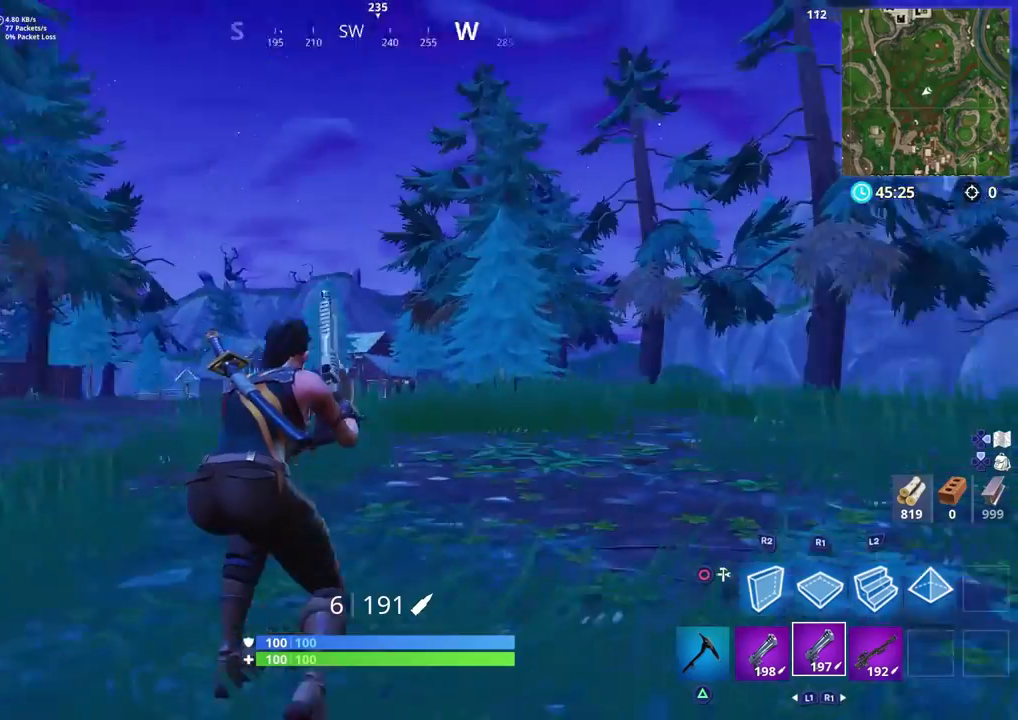
{"buttons": ["SQUARE"], "left_stick": "up-right", "right_stick": "left", "events": [[100, "SQUARE", "down"], [117, "right_stick", "left"], [200, "SQUARE", "up"], [250, "SQUARE", "down"], [333, "left_stick", "up-right"], [383, "SQUARE", "up"], [450, "SQUARE", "down"]]}
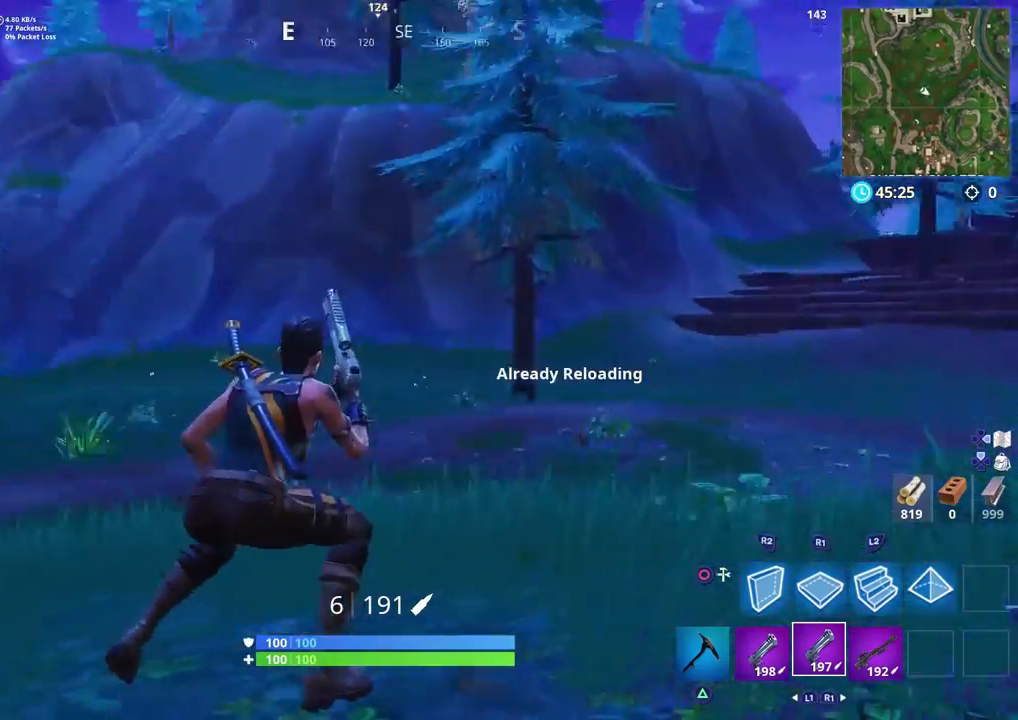
{"buttons": [], "left_stick": "down-left", "right_stick": "down-left", "events": [[17, "SQUARE", "up"], [100, "left_stick", "down-right"], [217, "R3", "down"], [267, "left_stick", "down-left"], [300, "R3", "up"], [400, "R3", "down"], [400, "right_stick", "down-left"], [500, "R3", "up"]]}
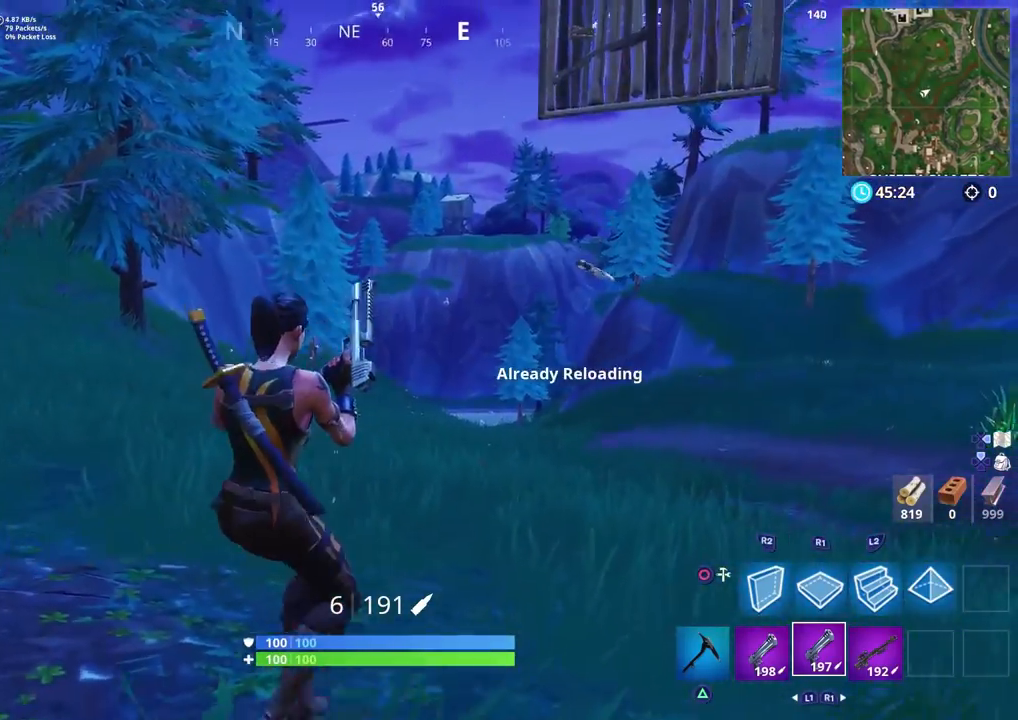
{"buttons": ["R3"], "left_stick": "center", "right_stick": "center", "events": [[100, "right_stick", "down-right"], [233, "R3", "down"], [350, "R3", "up"], [350, "right_stick", "center"], [417, "left_stick", "center"], [450, "R3", "down"]]}
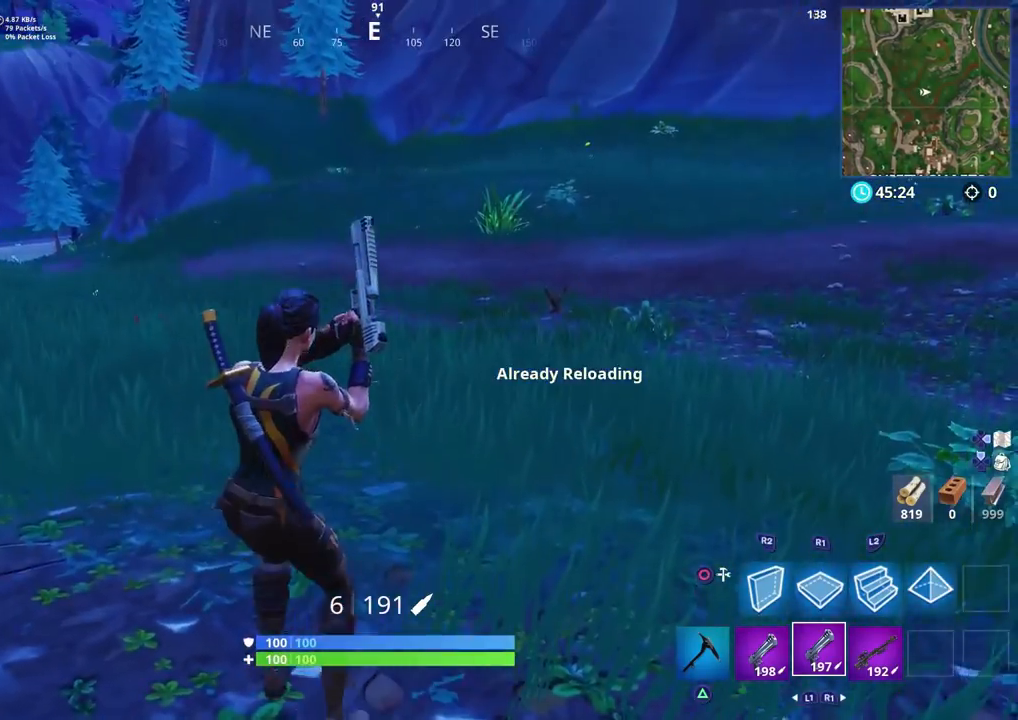
{"buttons": [], "left_stick": "center", "right_stick": "center", "events": [[83, "R3", "up"], [100, "left_stick", "right"], [100, "right_stick", "up-left"], [250, "right_stick", "up"], [317, "left_stick", "center"], [467, "right_stick", "center"]]}
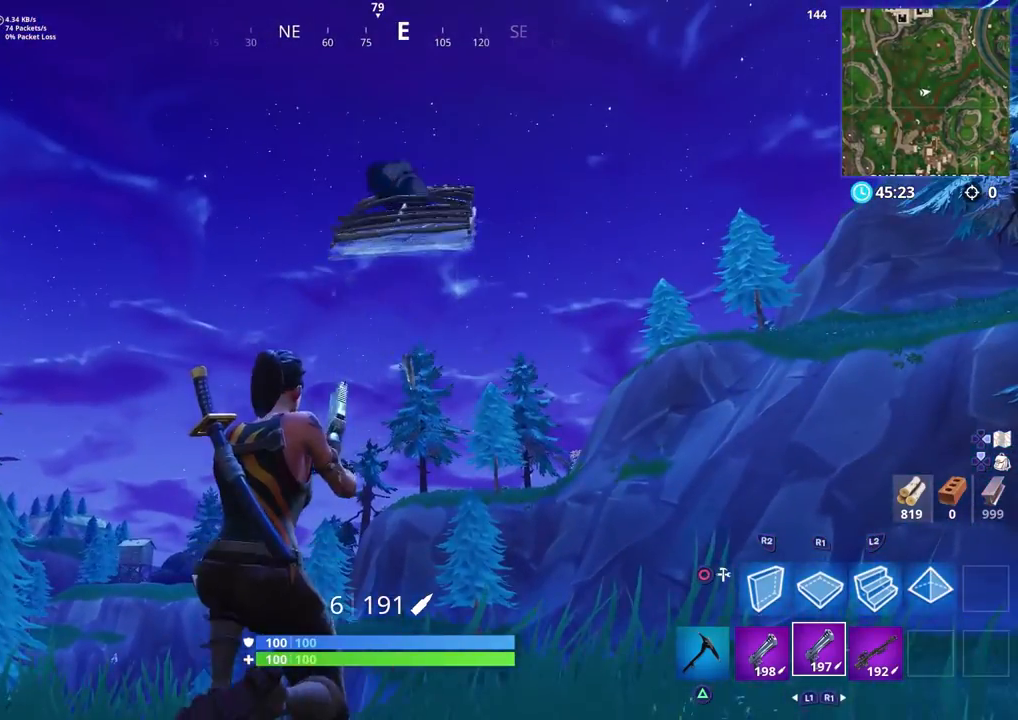
{"buttons": ["R3"], "left_stick": "right", "right_stick": "down", "events": [[117, "left_stick", "left"], [333, "left_stick", "center"], [333, "right_stick", "down-right"], [383, "left_stick", "right"], [467, "R3", "down"], [467, "right_stick", "down"]]}
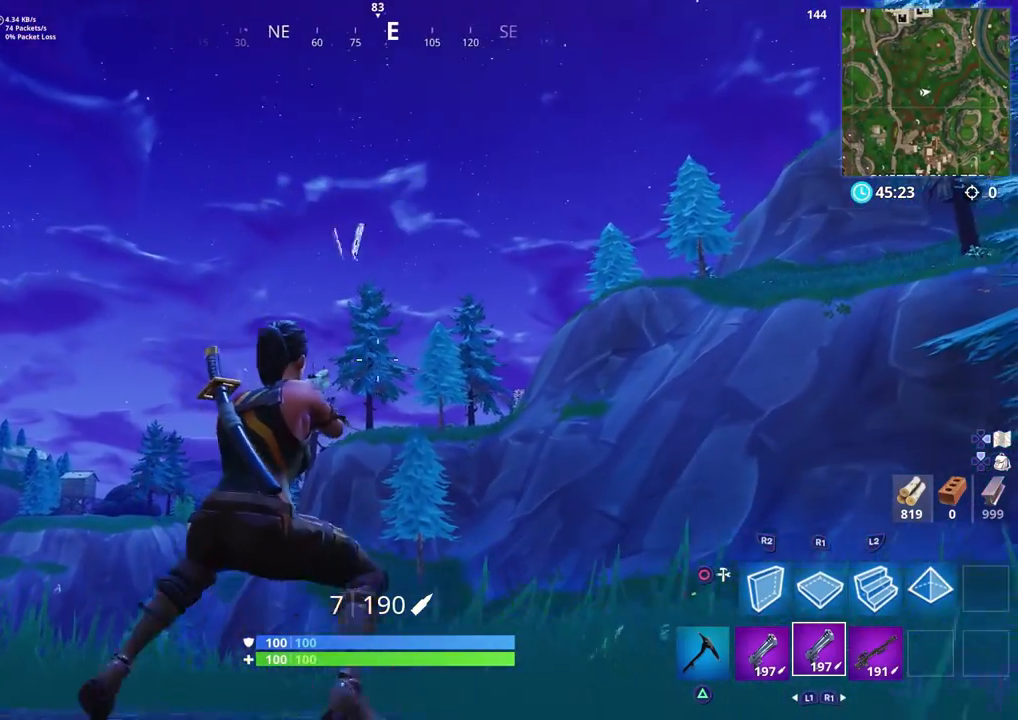
{"buttons": [], "left_stick": "center", "right_stick": "center", "events": [[50, "R3", "up"], [83, "left_stick", "left"], [133, "right_stick", "center"], [183, "left_stick", "center"]]}
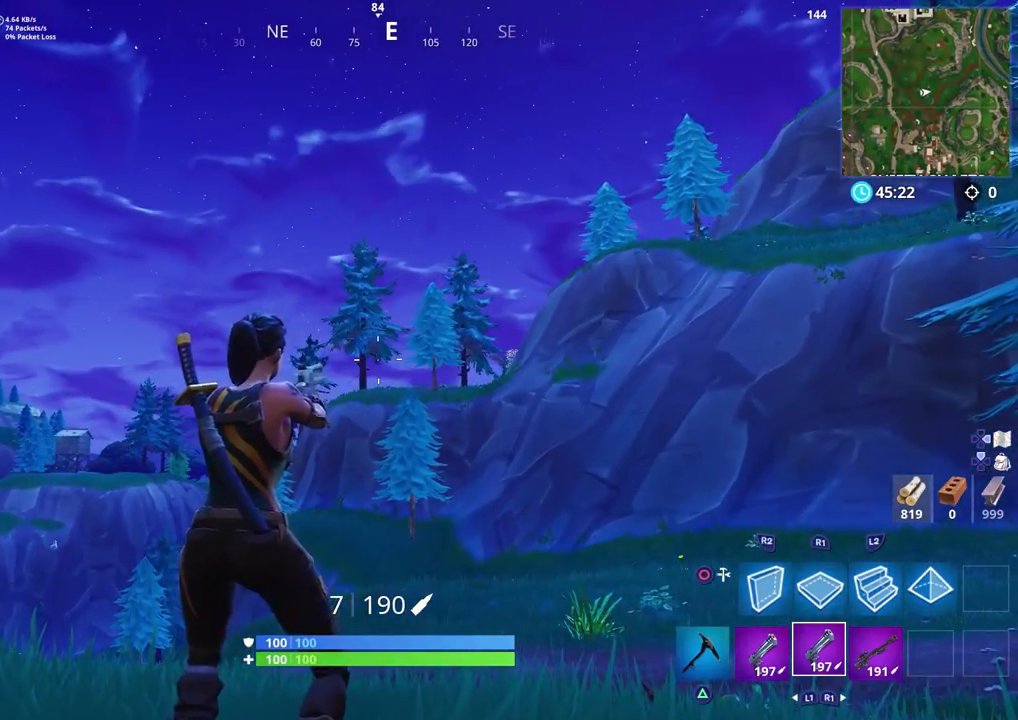
{"buttons": [], "left_stick": "down-left", "right_stick": "down-right", "events": [[283, "left_stick", "down-left"], [283, "right_stick", "down-right"]]}
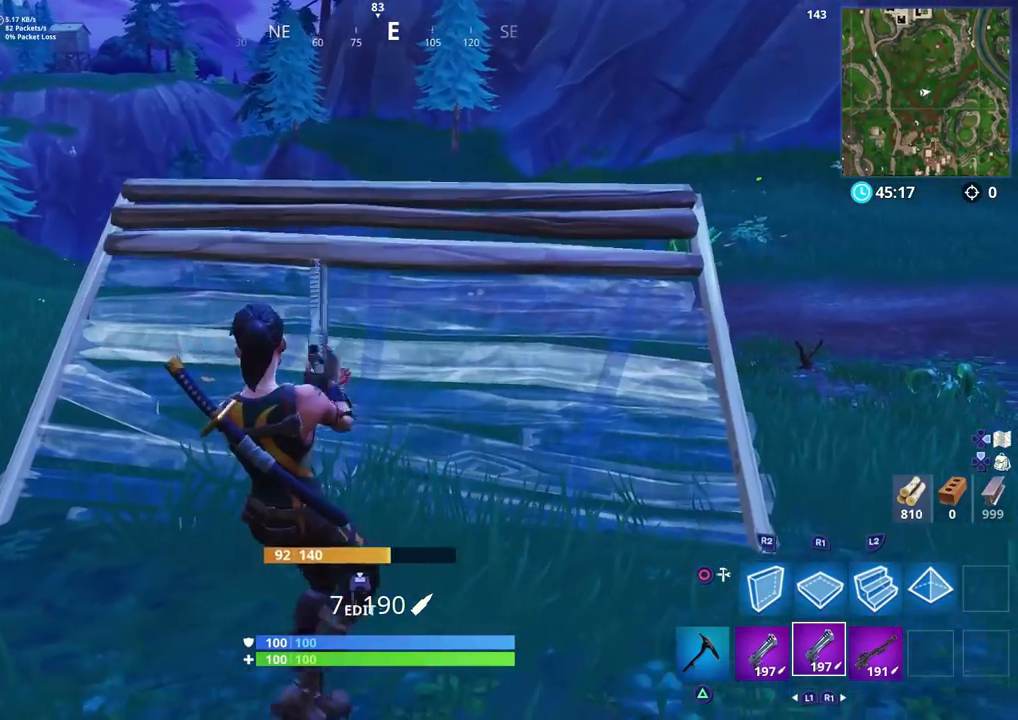
{"buttons": ["CIRCLE"], "left_stick": "center", "right_stick": "down", "events": [[150, "left_stick", "center"], [433, "right_stick", "down"], [467, "CIRCLE", "down"]]}
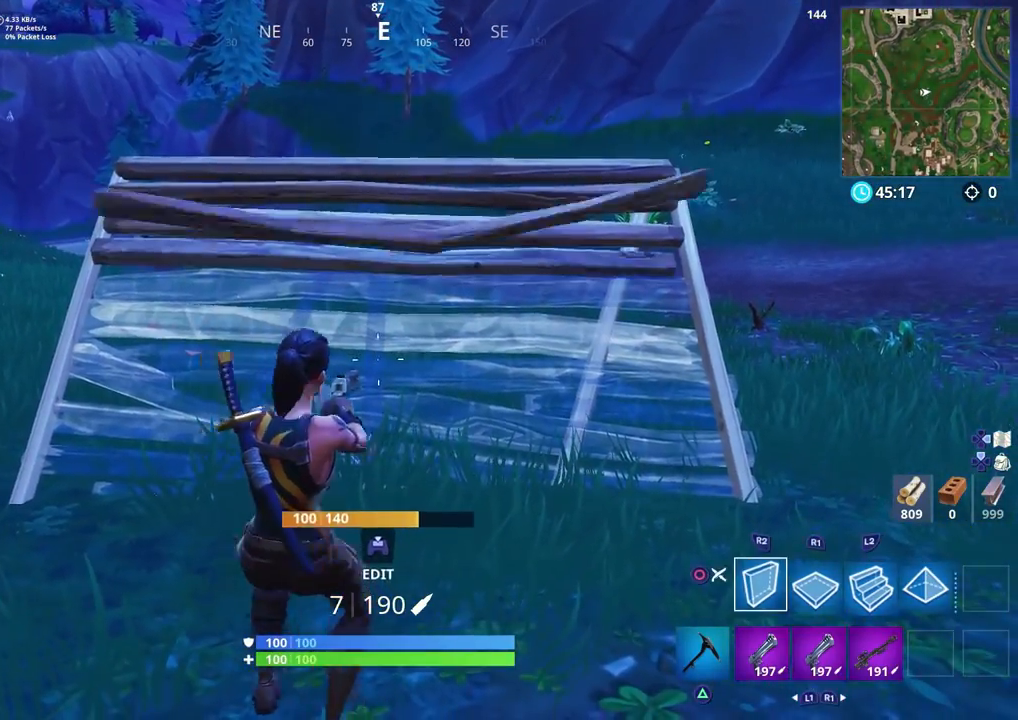
{"buttons": [], "left_stick": "up", "right_stick": "center", "events": [[33, "left_stick", "up-left"], [67, "CIRCLE", "up"], [133, "right_stick", "center"], [167, "R1", "down"], [167, "R2", "down"], [233, "left_stick", "center"], [367, "CIRCLE", "down"], [367, "left_stick", "up"], [383, "R1", "up"], [417, "R2", "up"], [433, "CIRCLE", "up"]]}
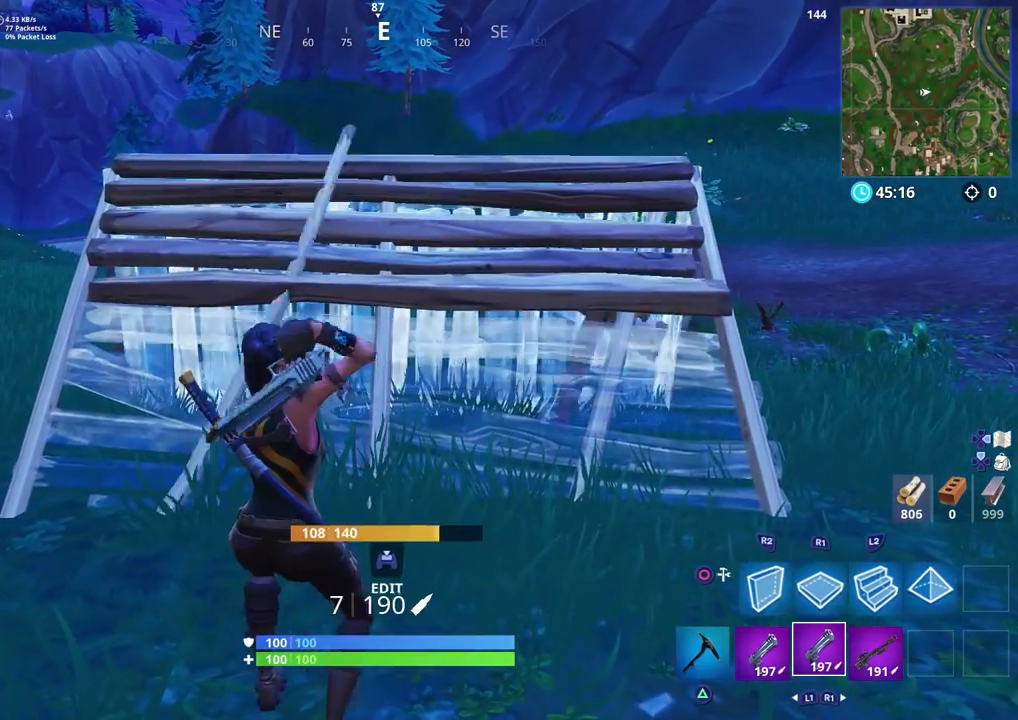
{"buttons": ["CIRCLE"], "left_stick": "up-left", "right_stick": "down-right", "events": [[33, "left_stick", "center"], [117, "left_stick", "up-left"], [283, "right_stick", "down-right"], [483, "CIRCLE", "down"]]}
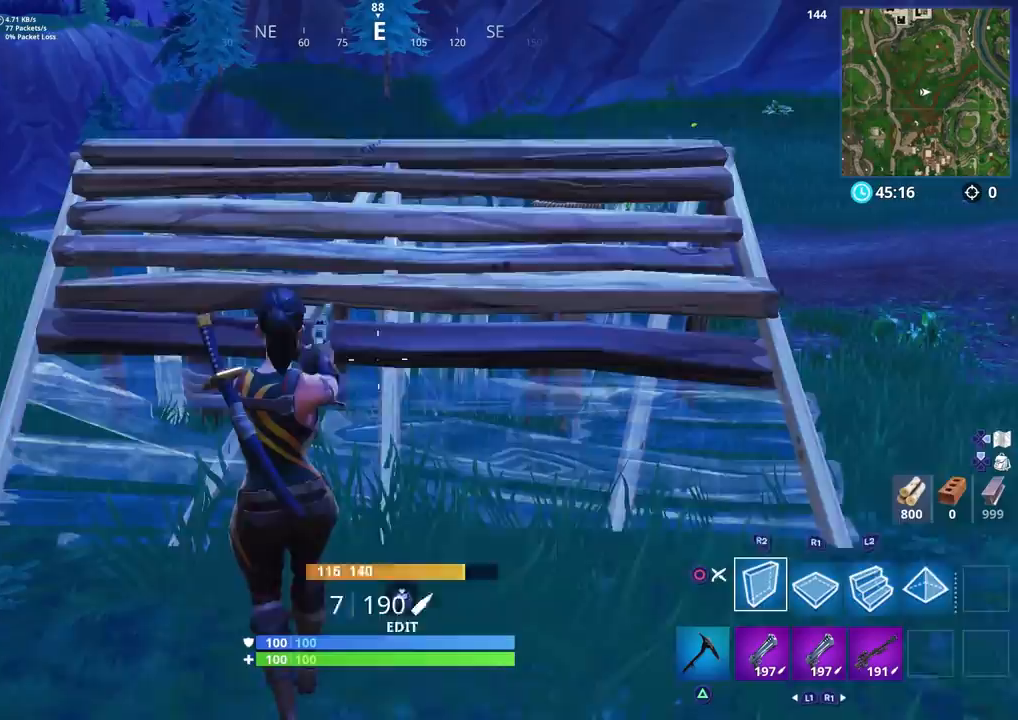
{"buttons": [], "left_stick": "up", "right_stick": "down", "events": [[33, "right_stick", "center"], [133, "CIRCLE", "up"], [167, "left_stick", "up"], [233, "right_stick", "down"]]}
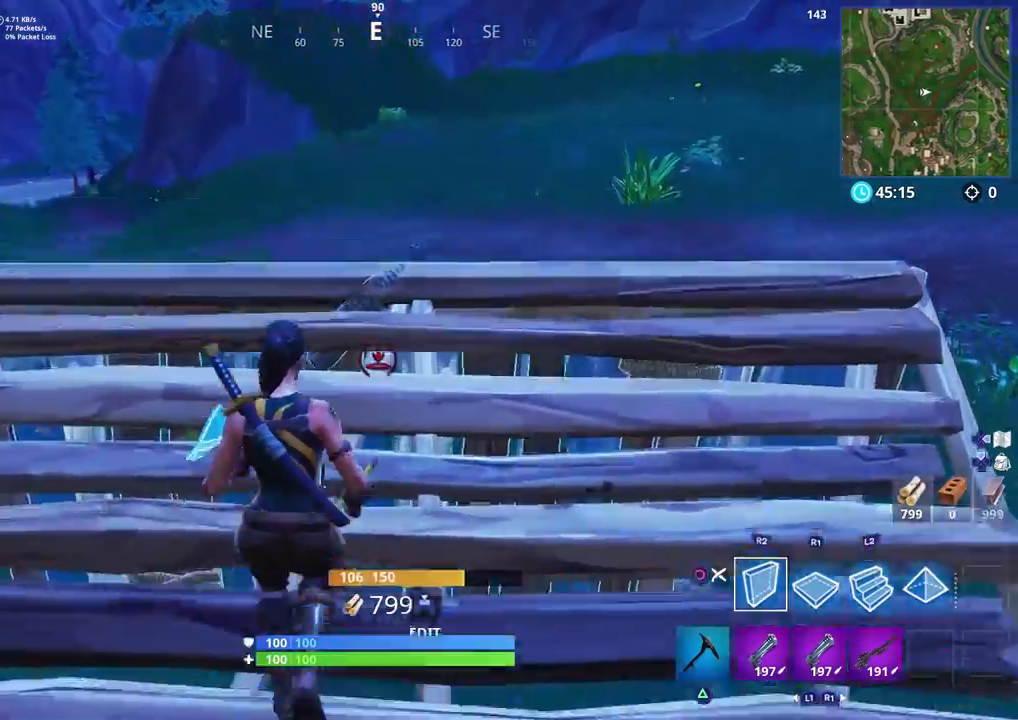
{"buttons": ["L2"], "left_stick": "center", "right_stick": "down", "events": [[183, "L2", "down"], [317, "L1", "down"], [350, "right_stick", "center"], [400, "right_stick", "down"], [483, "left_stick", "center"], [500, "L1", "up"]]}
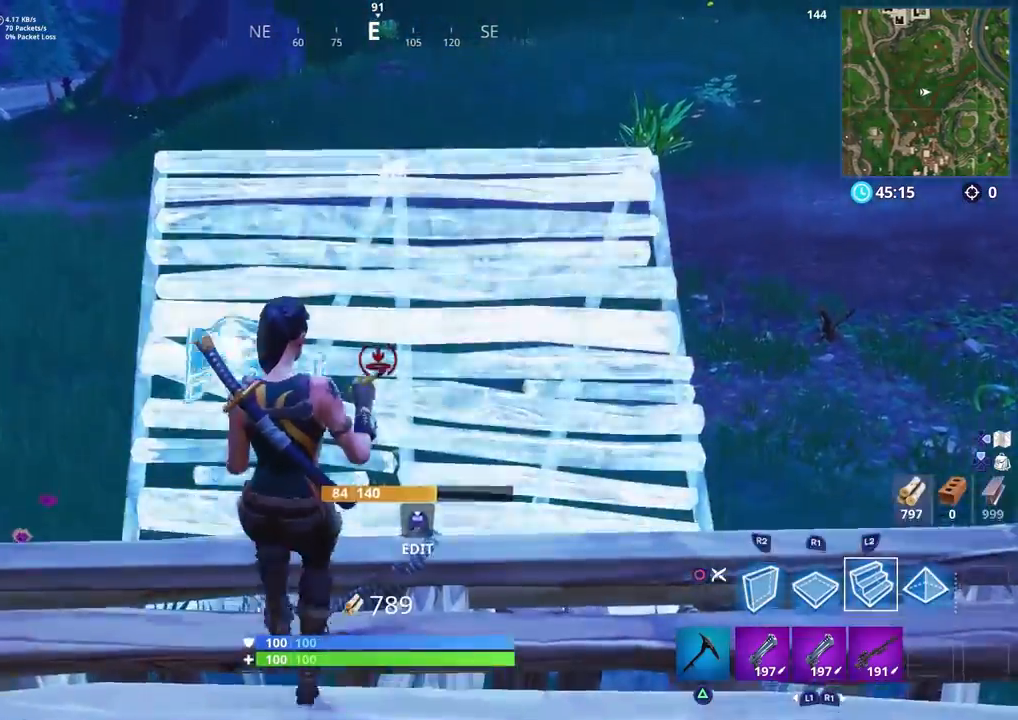
{"buttons": [], "left_stick": "center", "right_stick": "center", "events": [[83, "L1", "down"], [417, "L1", "up"], [417, "right_stick", "center"], [467, "L2", "up"]]}
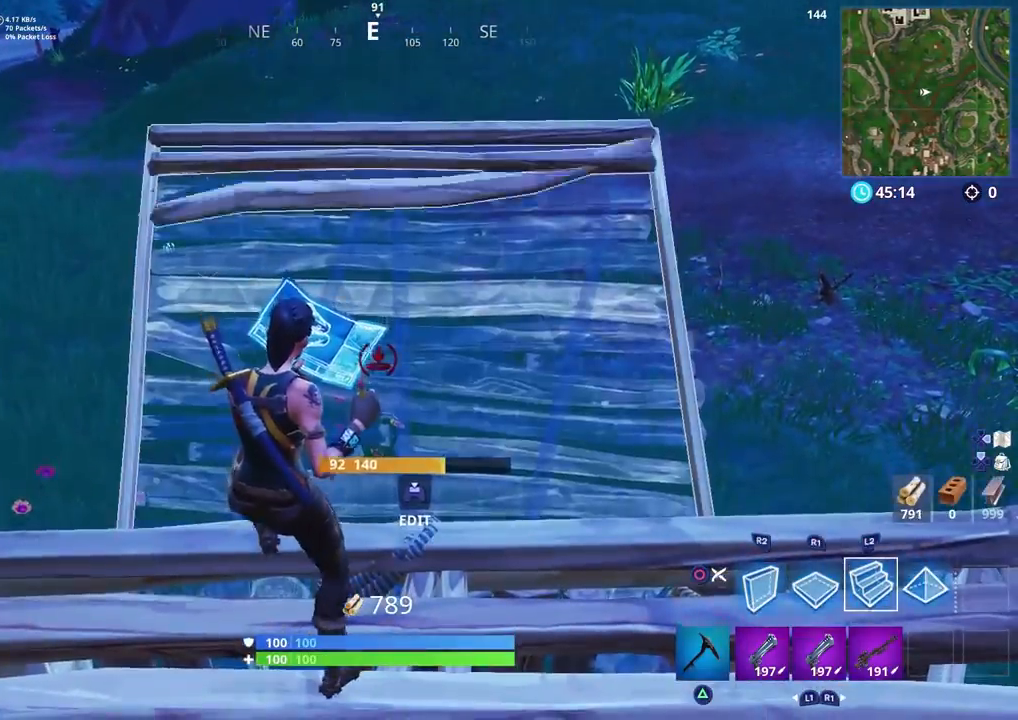
{"buttons": ["R1"], "left_stick": "up", "right_stick": "center", "events": [[100, "R1", "down"], [483, "left_stick", "up"]]}
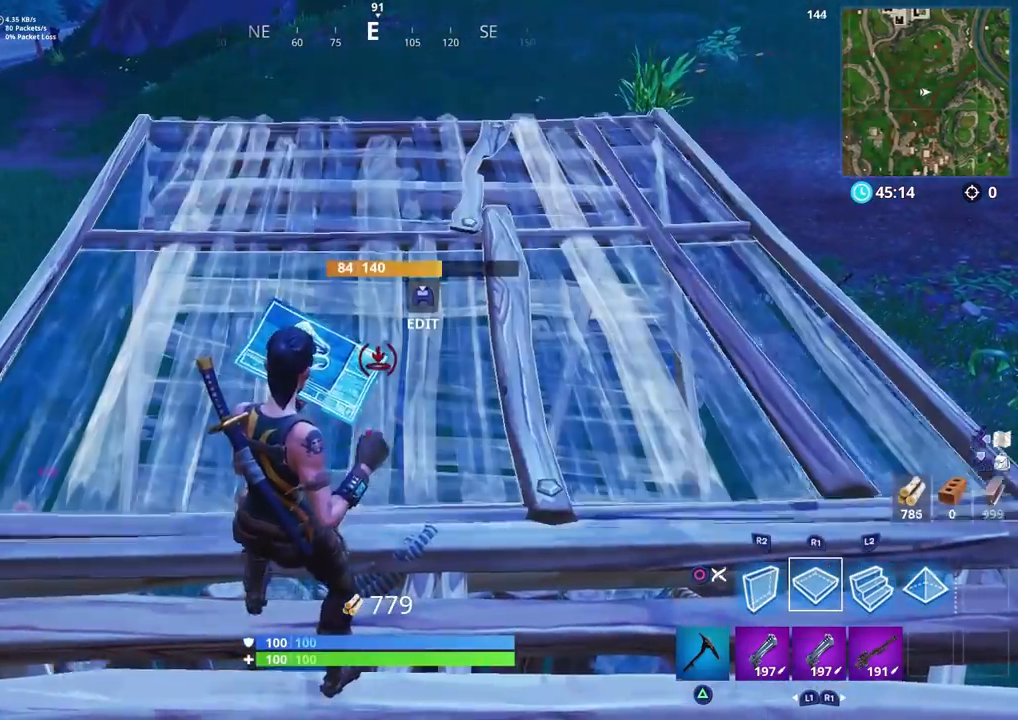
{"buttons": ["R1"], "left_stick": "center", "right_stick": "up", "events": [[167, "right_stick", "up"], [183, "left_stick", "center"]]}
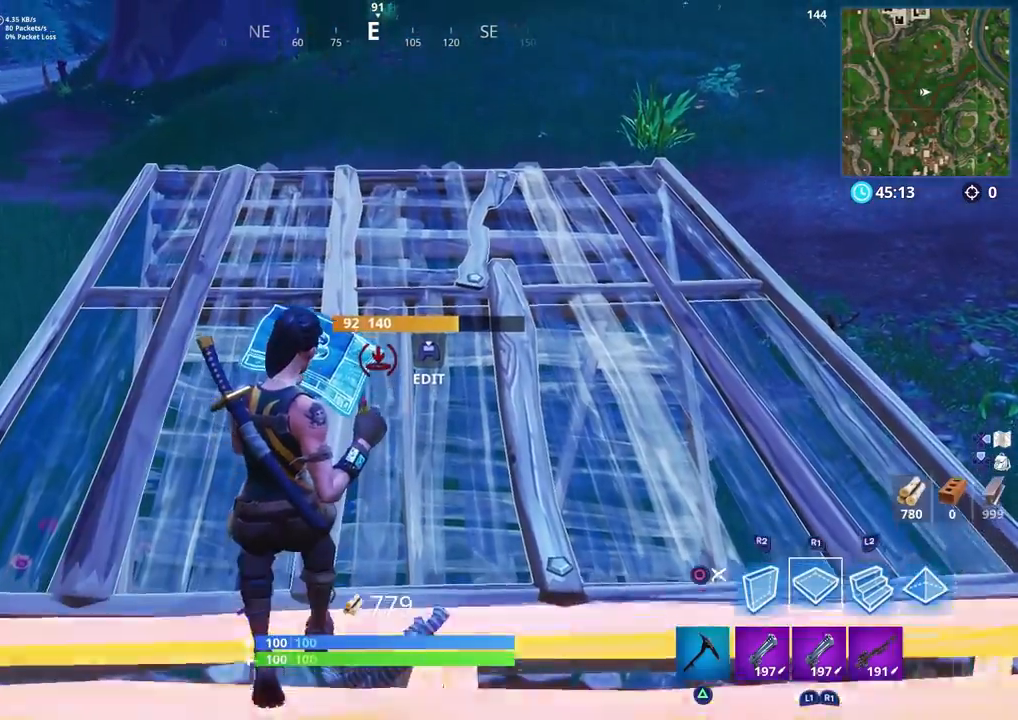
{"buttons": ["R1", "R2"], "left_stick": "center", "right_stick": "up", "events": [[117, "right_stick", "center"], [233, "R1", "up"], [300, "right_stick", "up"], [400, "R2", "down"], [417, "R1", "down"]]}
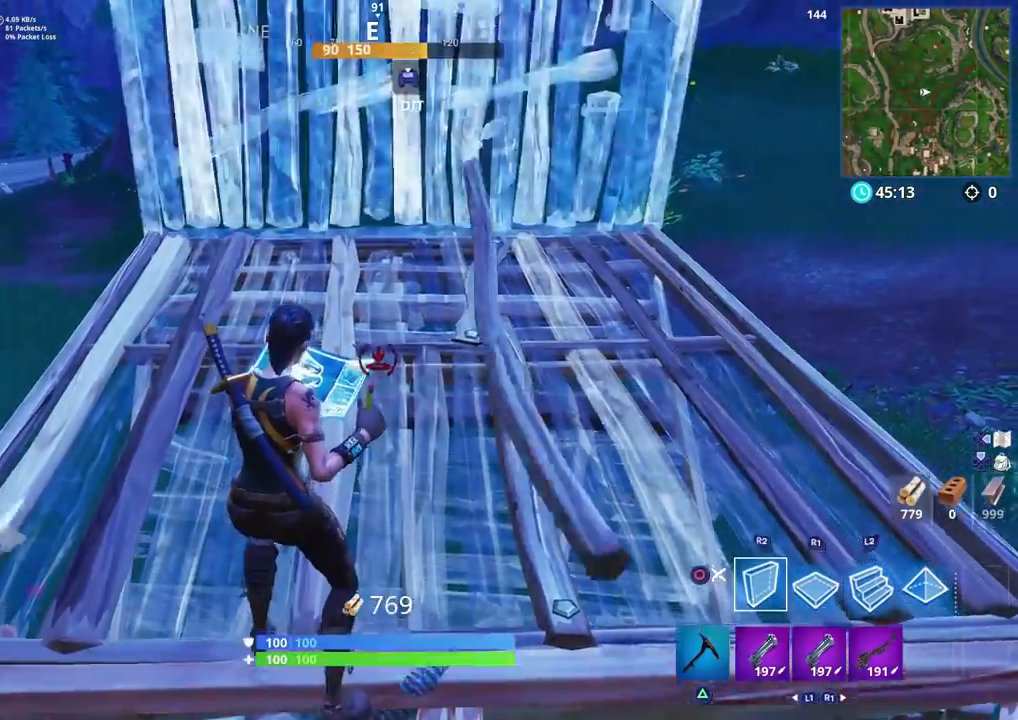
{"buttons": ["R1", "R2"], "left_stick": "up-left", "right_stick": "right", "events": [[117, "right_stick", "up-right"], [150, "left_stick", "up-left"], [400, "right_stick", "right"]]}
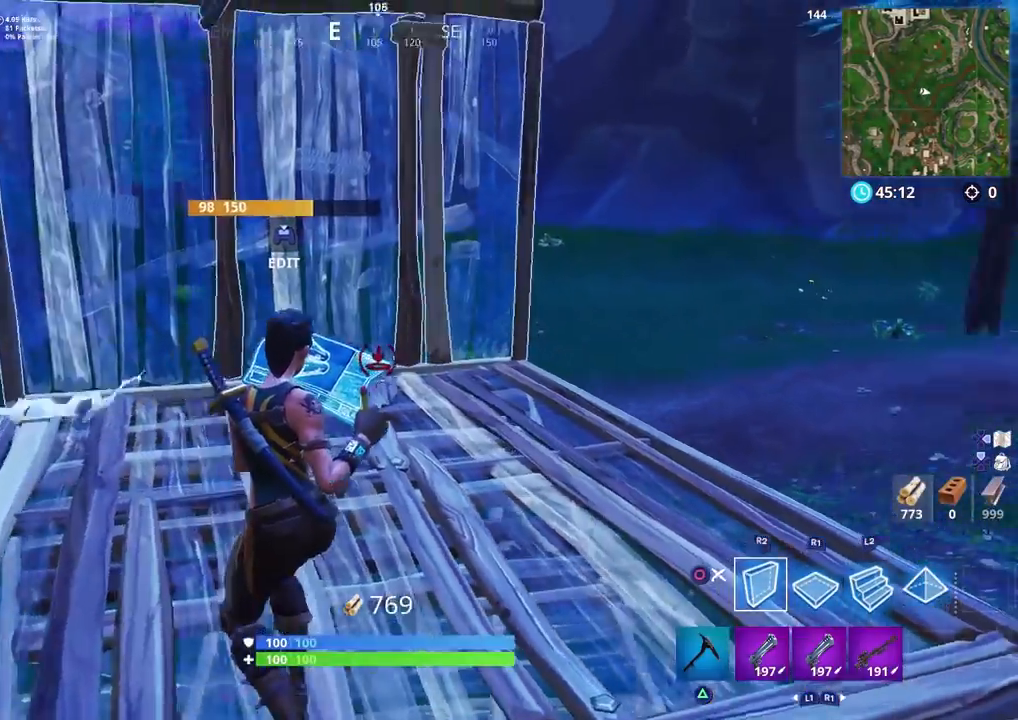
{"buttons": ["R2"], "left_stick": "up-left", "right_stick": "right", "events": [[367, "R1", "up"]]}
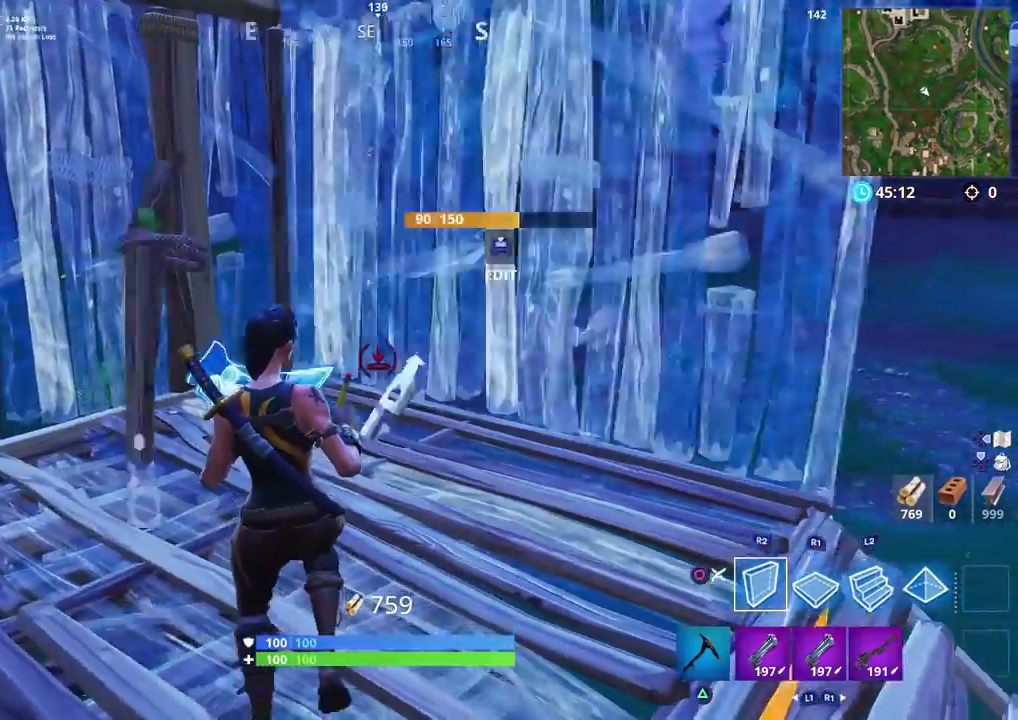
{"buttons": ["R2"], "left_stick": "up-left", "right_stick": "right", "events": [[17, "R1", "down"], [400, "R1", "up"]]}
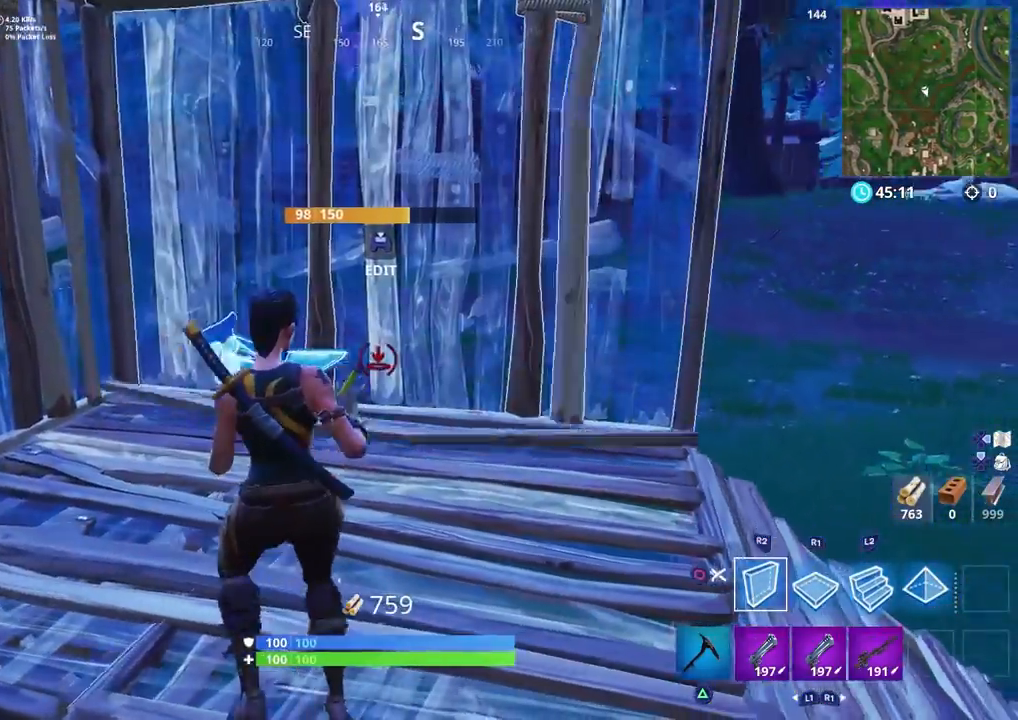
{"buttons": [], "left_stick": "up-right", "right_stick": "down-right", "events": [[17, "R1", "down"], [33, "left_stick", "up-right"], [83, "R1", "up"], [83, "R2", "up"], [83, "TRIANGLE", "down"], [117, "right_stick", "down-right"], [183, "TRIANGLE", "up"]]}
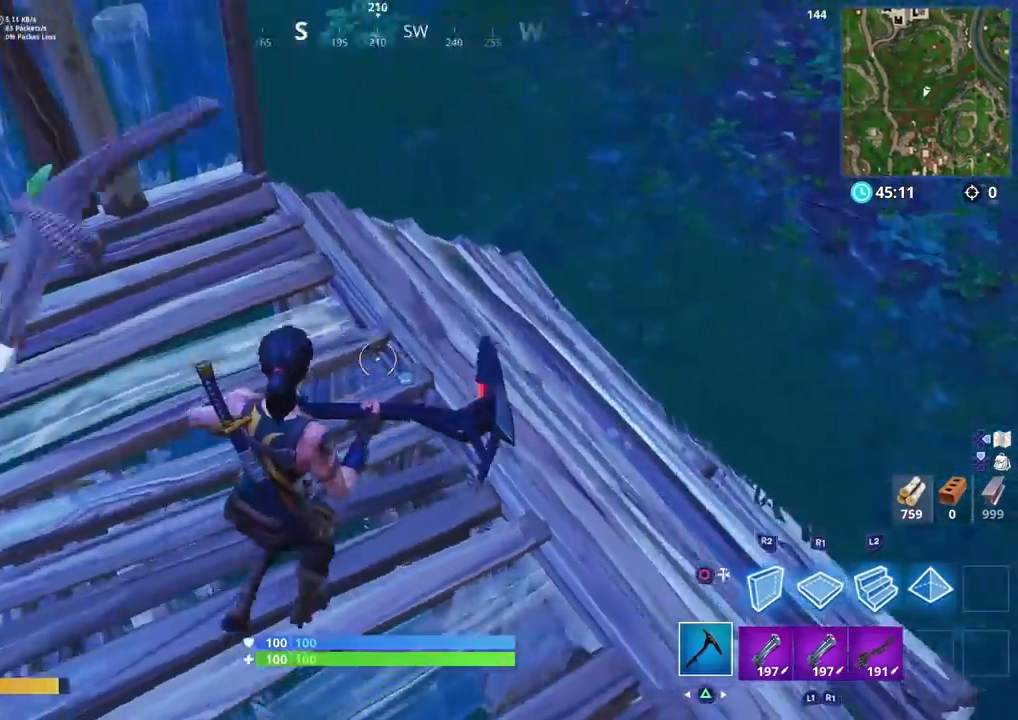
{"buttons": [], "left_stick": "right", "right_stick": "left", "events": [[133, "TRIANGLE", "down"], [133, "right_stick", "down"], [250, "TRIANGLE", "up"], [417, "right_stick", "left"], [450, "left_stick", "right"]]}
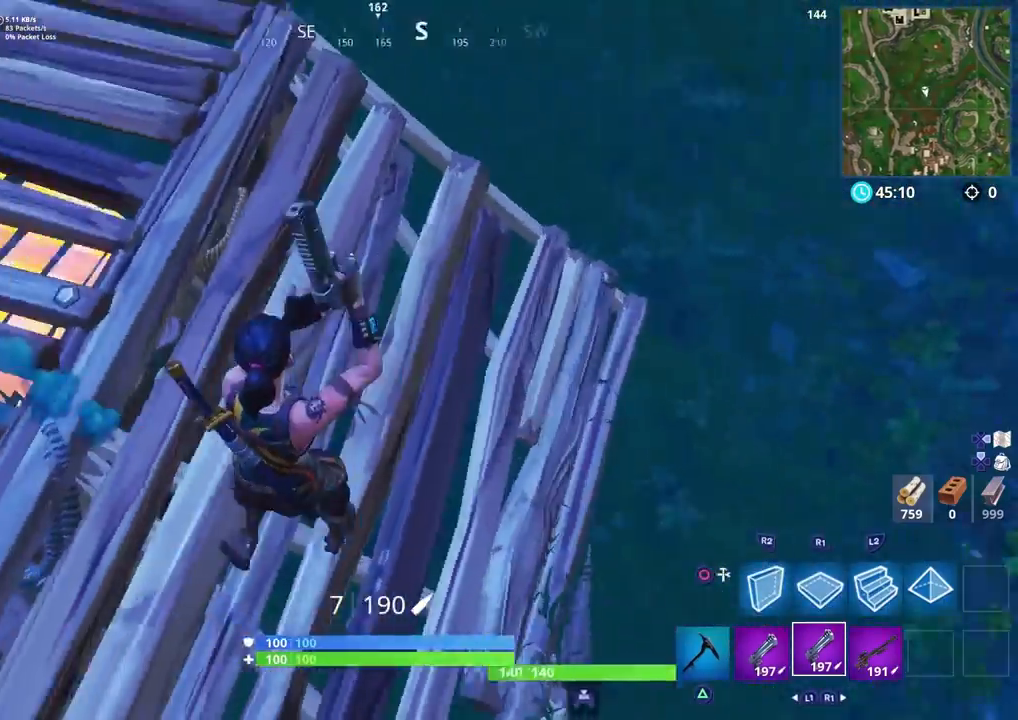
{"buttons": ["L1", "R1", "R2"], "left_stick": "down-right", "right_stick": "up-left", "events": [[67, "left_stick", "down-right"], [67, "right_stick", "up-left"], [383, "R1", "down"], [383, "R2", "down"], [483, "L1", "down"]]}
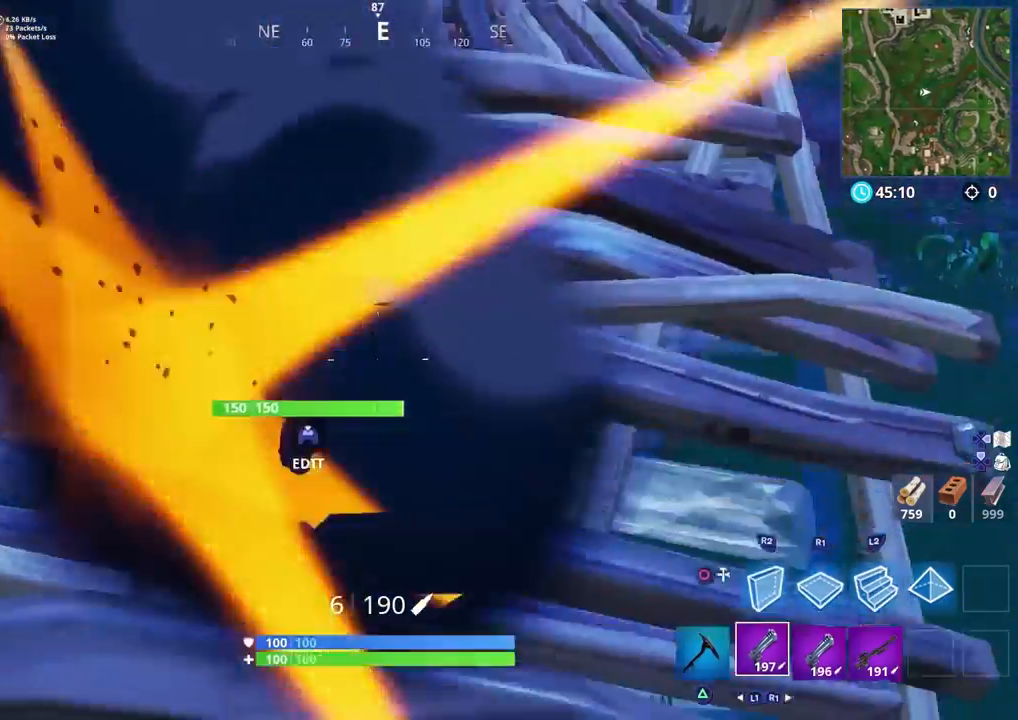
{"buttons": [], "left_stick": "down-right", "right_stick": "up-left", "events": [[50, "R1", "up"], [50, "R2", "up"], [83, "L1", "up"], [217, "left_stick", "down"], [467, "left_stick", "down-right"]]}
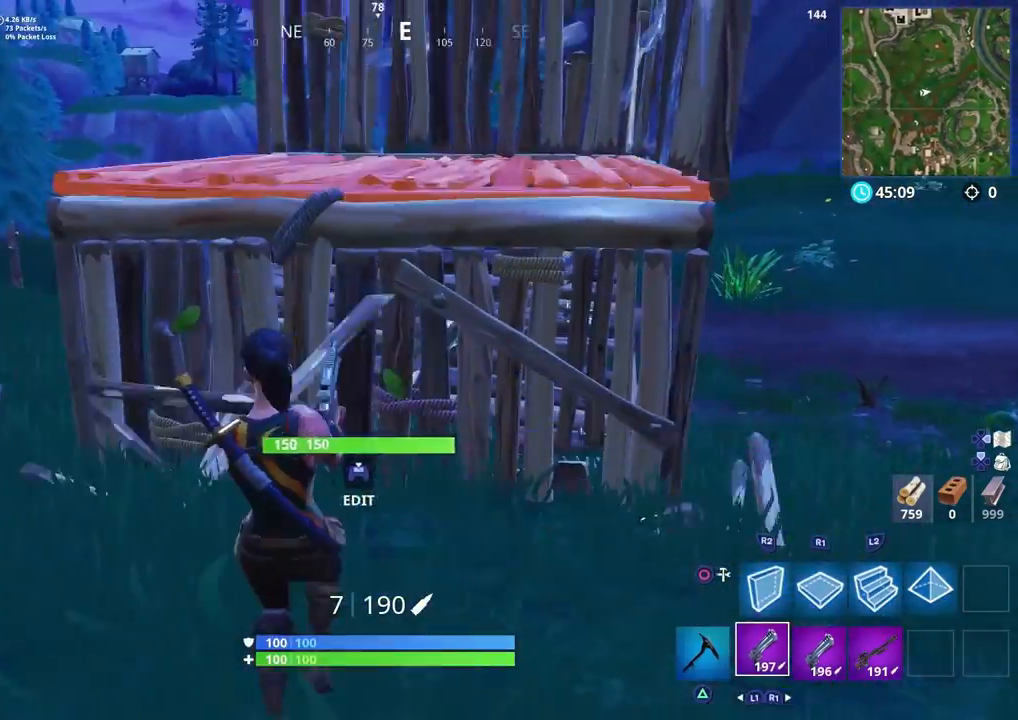
{"buttons": [], "left_stick": "up-left", "right_stick": "right", "events": [[67, "R2", "down"], [83, "R1", "down"], [150, "right_stick", "center"], [217, "left_stick", "center"], [250, "R1", "up"], [250, "R2", "up"], [317, "left_stick", "up-left"], [400, "right_stick", "right"]]}
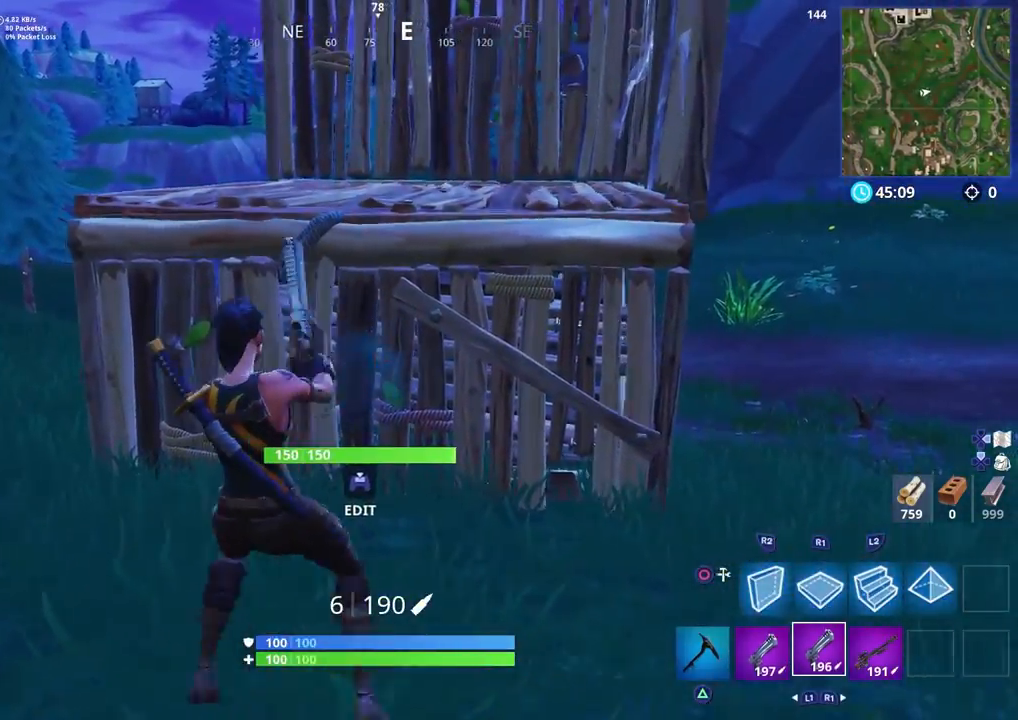
{"buttons": [], "left_stick": "right", "right_stick": "center", "events": [[183, "left_stick", "center"], [233, "R1", "down"], [233, "R2", "down"], [300, "left_stick", "right"], [317, "L1", "down"], [317, "R1", "up"], [417, "R2", "up"], [433, "L1", "up"], [467, "right_stick", "center"]]}
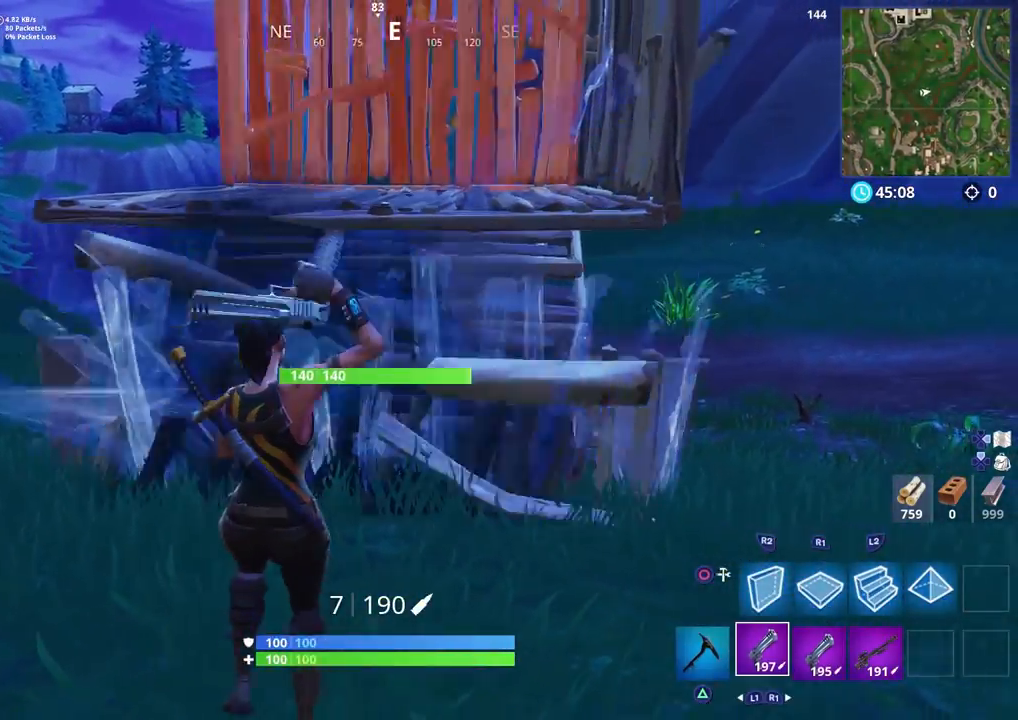
{"buttons": ["R1", "R2"], "left_stick": "down-left", "right_stick": "left", "events": [[117, "right_stick", "up-left"], [300, "right_stick", "left"], [383, "R2", "down"], [467, "R1", "down"], [483, "left_stick", "down-left"]]}
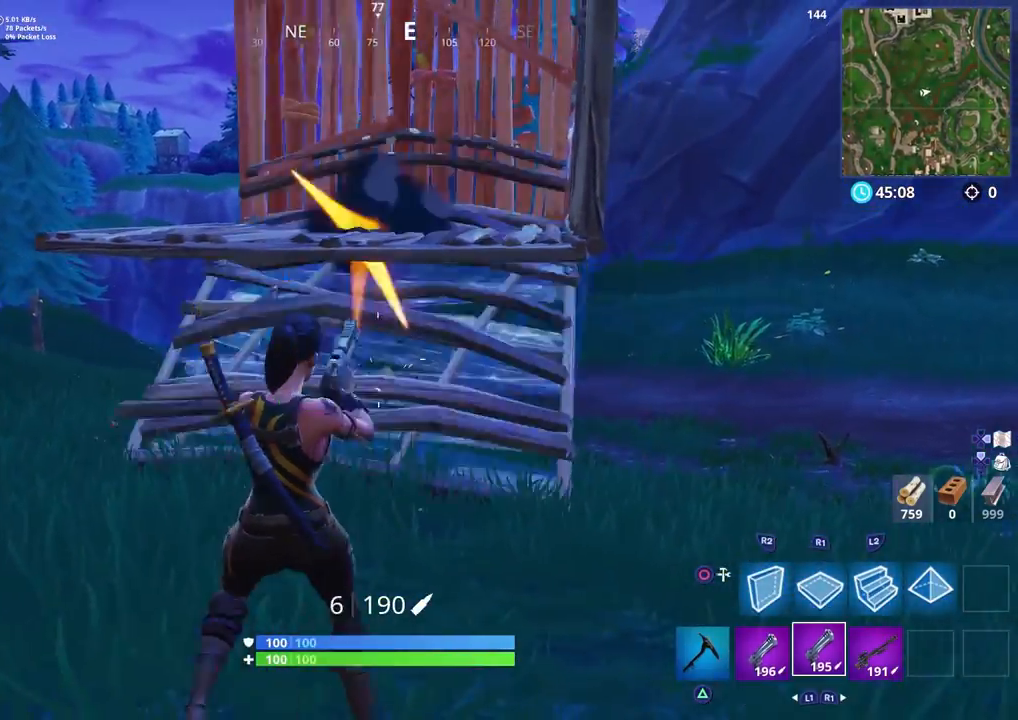
{"buttons": [], "left_stick": "left", "right_stick": "right", "events": [[133, "R2", "up"], [150, "R1", "up"], [350, "left_stick", "left"], [400, "right_stick", "right"]]}
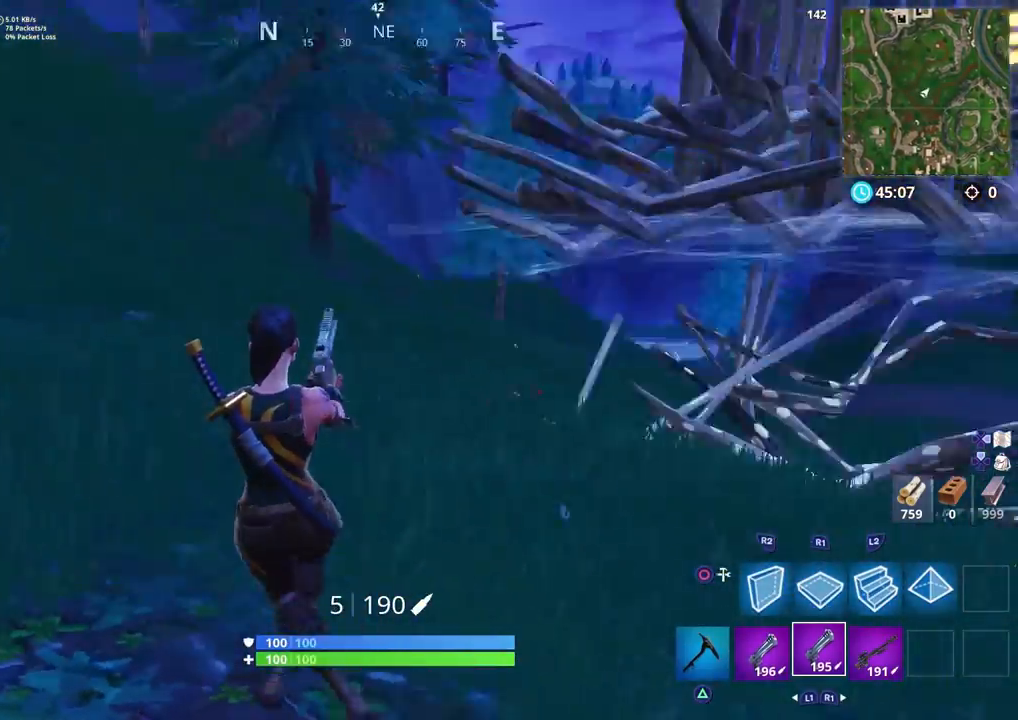
{"buttons": ["R3"], "left_stick": "down", "right_stick": "center", "events": [[17, "left_stick", "down-left"], [33, "right_stick", "down-right"], [150, "left_stick", "down"], [283, "right_stick", "center"], [333, "right_stick", "up-left"], [433, "right_stick", "center"], [450, "R3", "down"]]}
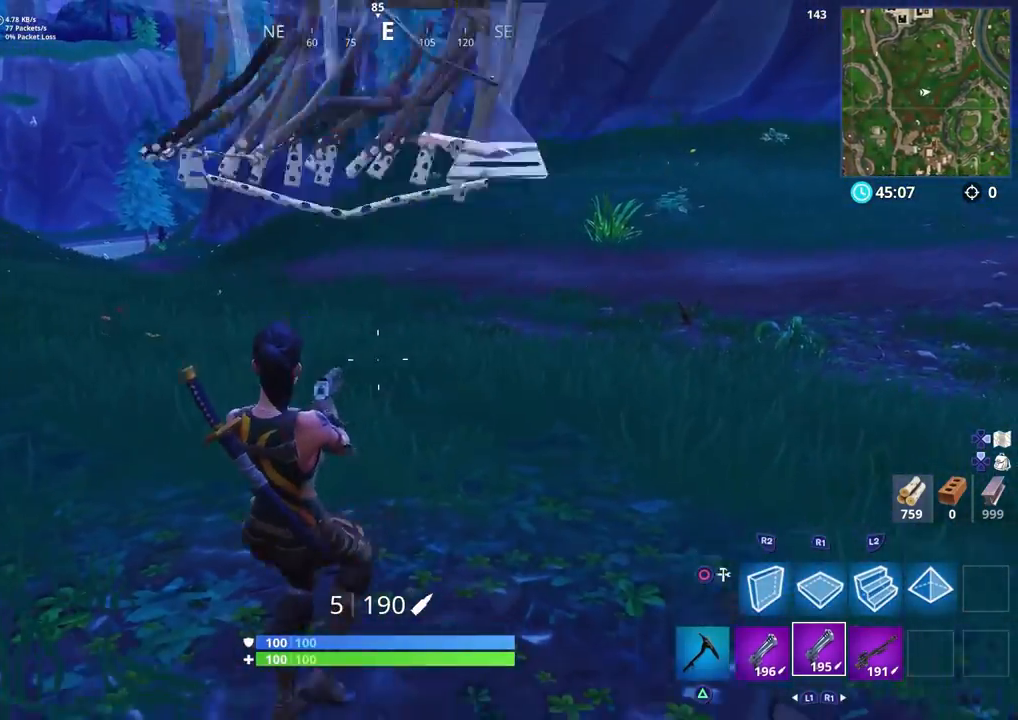
{"buttons": [], "left_stick": "center", "right_stick": "up", "events": [[33, "R3", "up"], [33, "left_stick", "center"], [117, "R3", "down"], [183, "left_stick", "down-left"], [217, "R3", "up"], [400, "left_stick", "center"], [400, "right_stick", "up"]]}